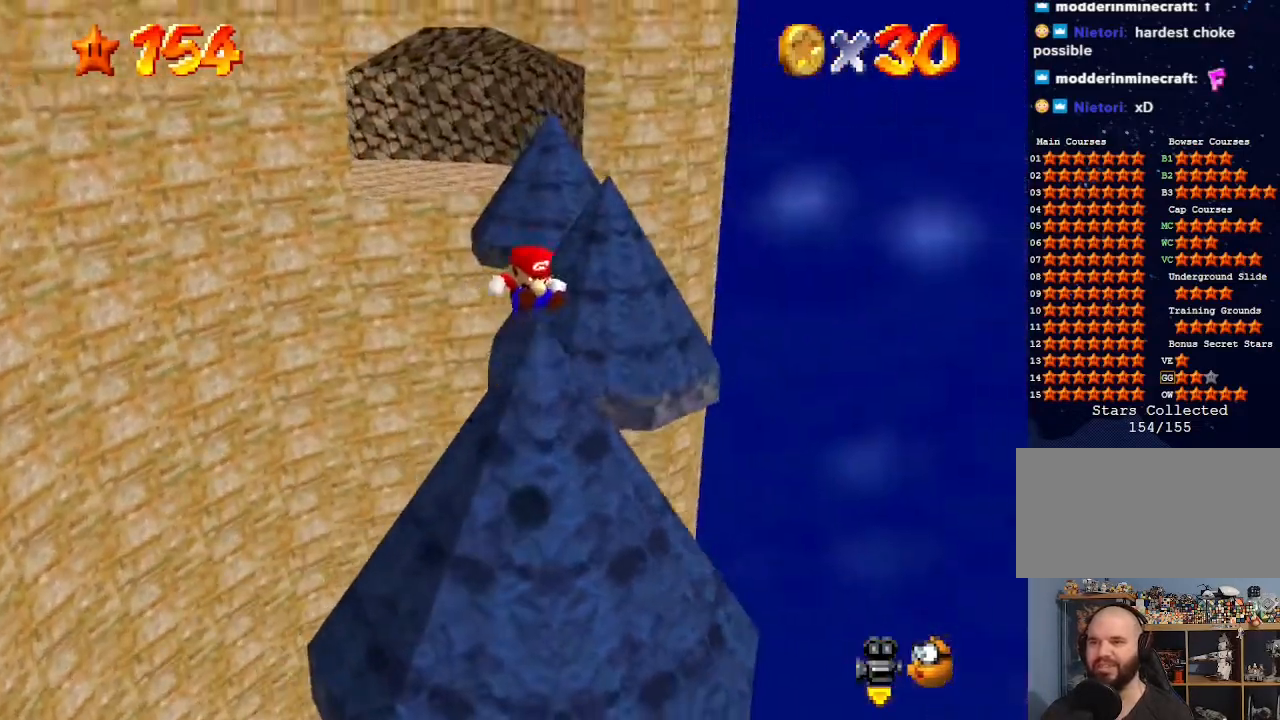
Gameplay with a controller (Nintendo layout); each line is a JSON object with the inputs held at the frame after it. "events" lists button and stick changes between this image and that frame as [ms after this image, input, new state], when the widget could be followed in between. Not read: L3 R3.
{"buttons": ["A"], "left_stick": "up", "events": [[500, "A", "down"]]}
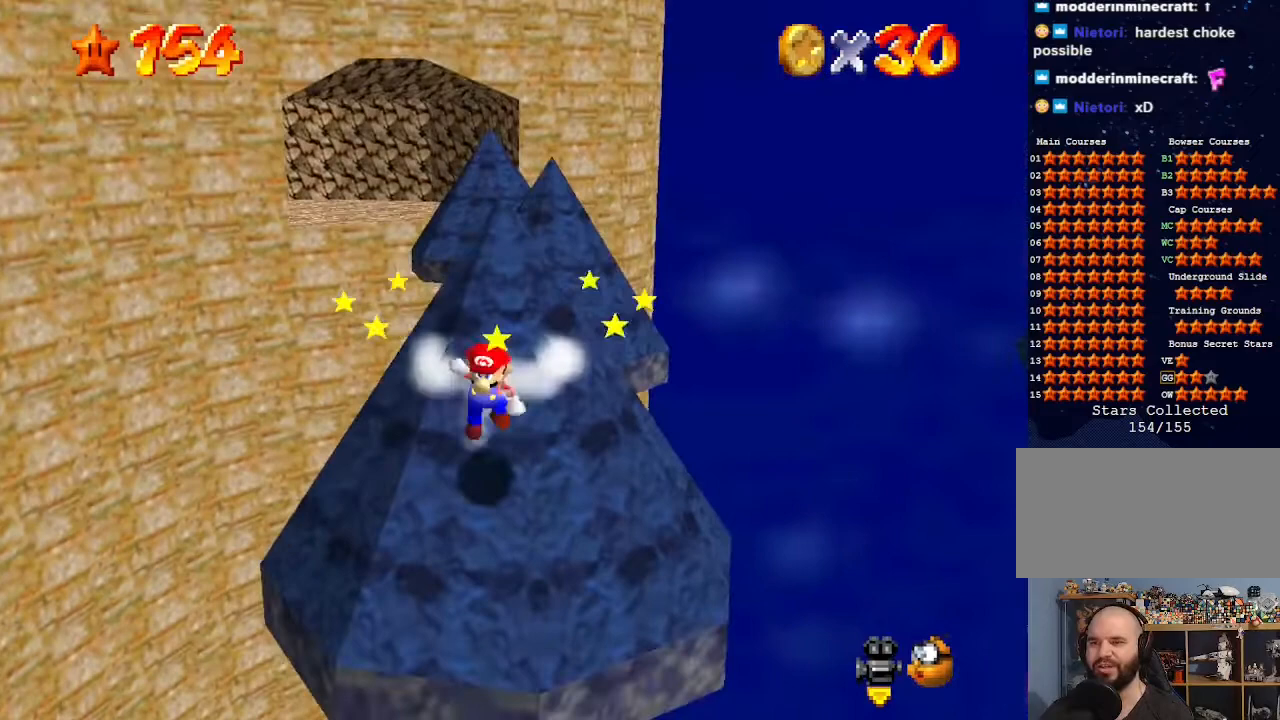
{"buttons": ["A"], "left_stick": "center", "events": [[500, "left_stick", "center"]]}
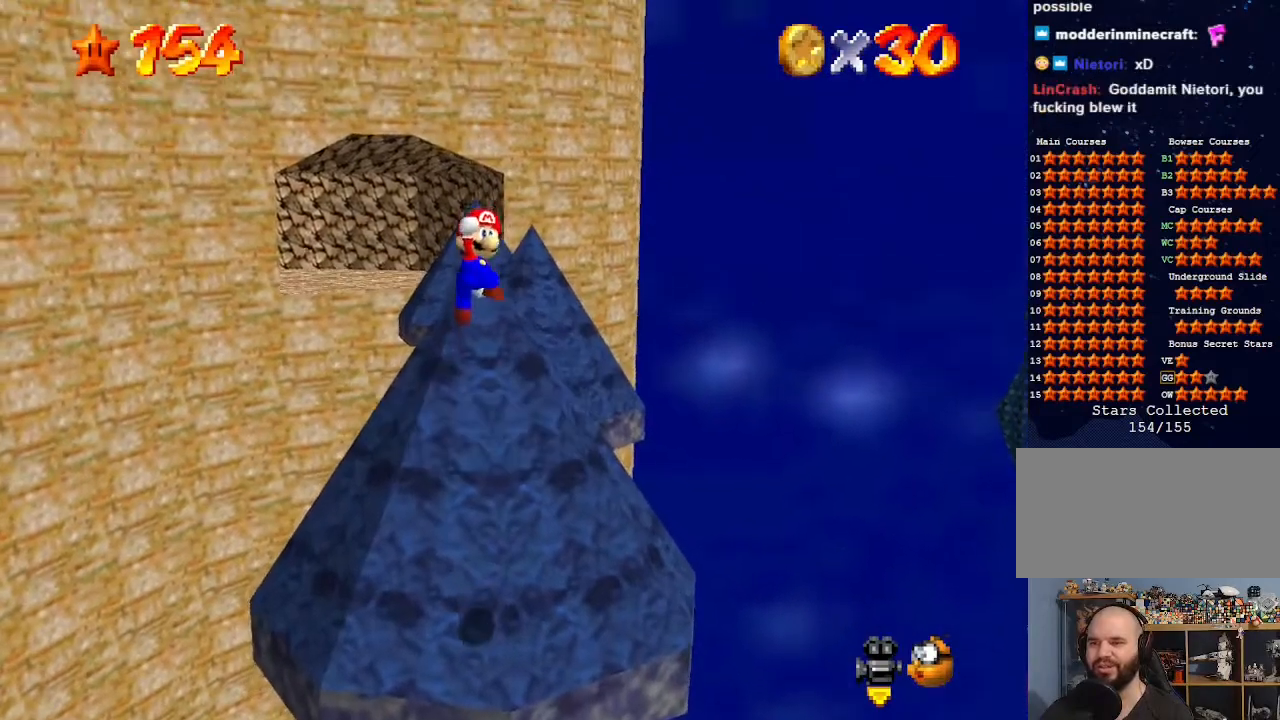
{"buttons": [], "left_stick": "up-left", "events": [[100, "B", "down"], [233, "A", "up"], [233, "B", "up"], [233, "left_stick", "up-left"]]}
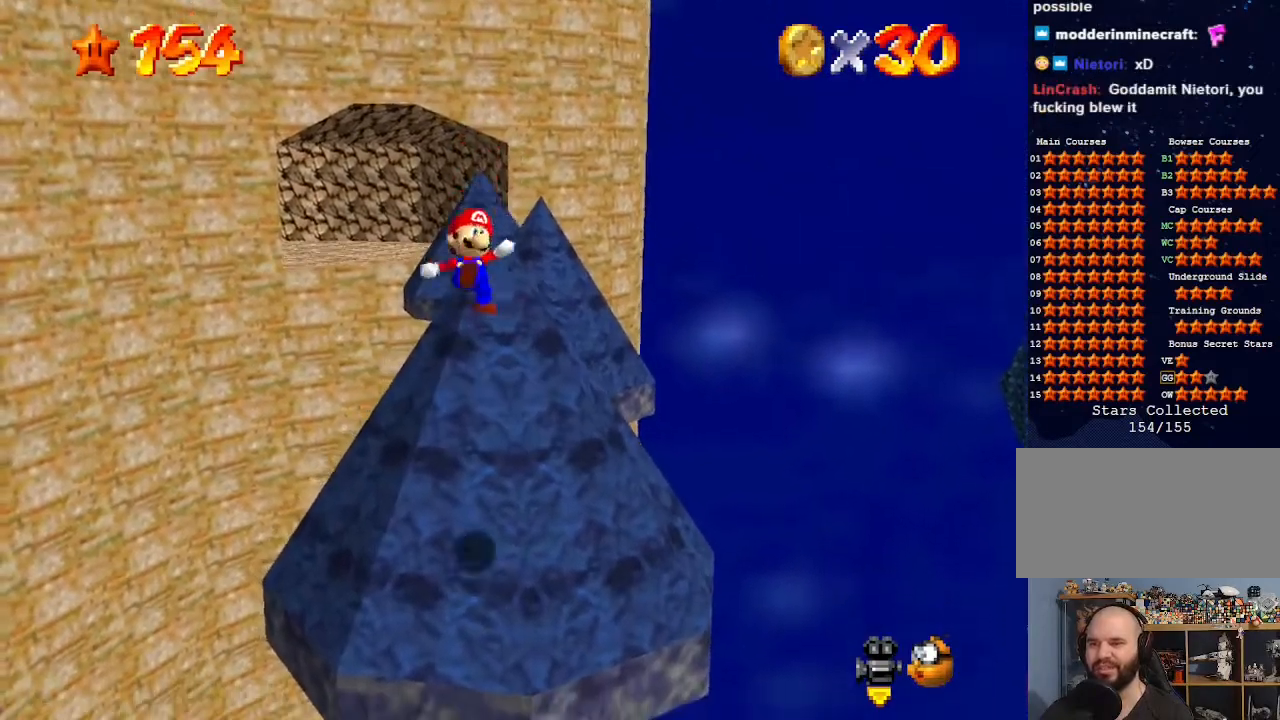
{"buttons": ["A"], "left_stick": "up", "events": [[33, "left_stick", "up"], [467, "A", "down"]]}
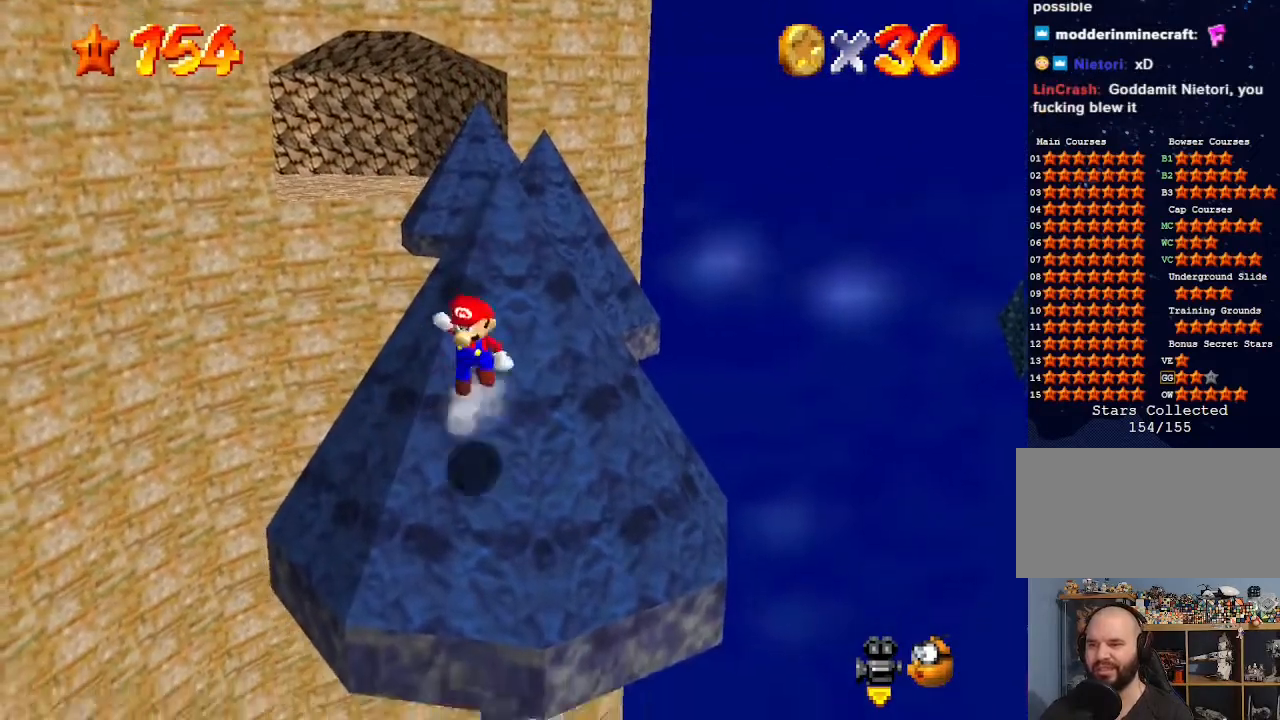
{"buttons": ["A"], "left_stick": "center", "events": [[400, "left_stick", "center"]]}
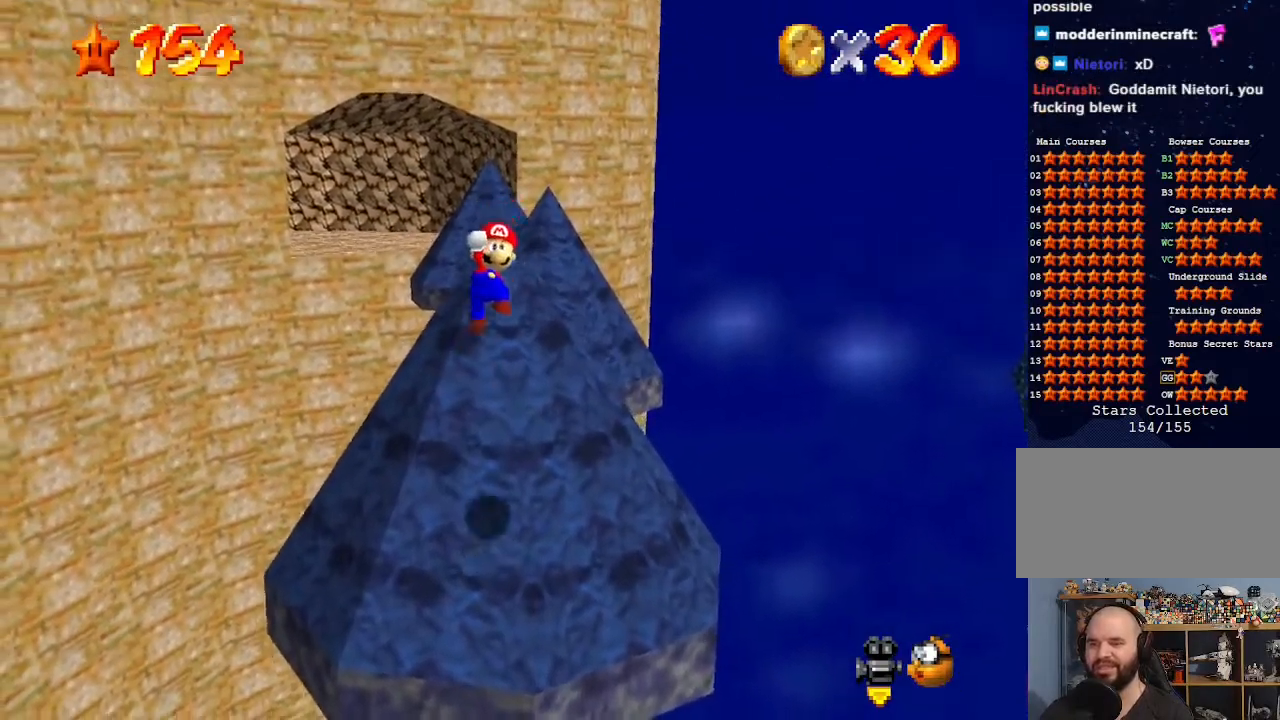
{"buttons": [], "left_stick": "up", "events": [[133, "left_stick", "up"], [167, "B", "down"], [300, "A", "up"], [300, "B", "up"]]}
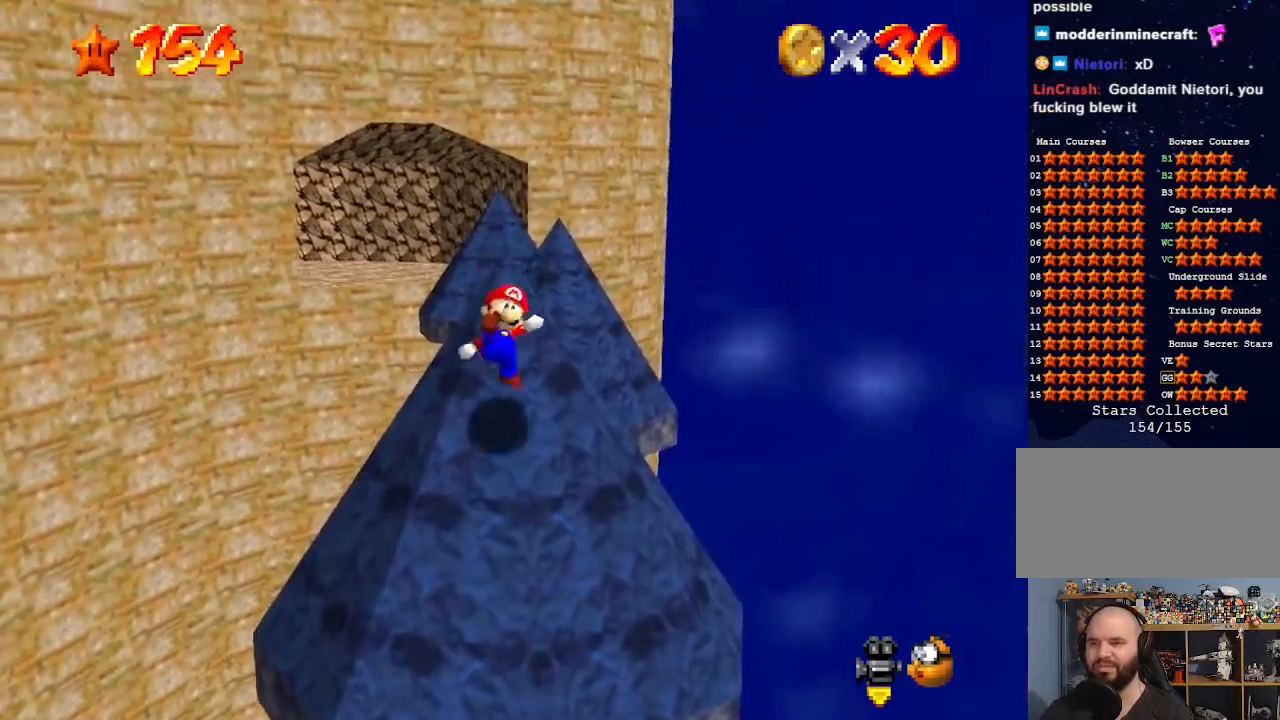
{"buttons": ["A"], "left_stick": "up-right", "events": [[267, "left_stick", "up-right"], [300, "A", "down"]]}
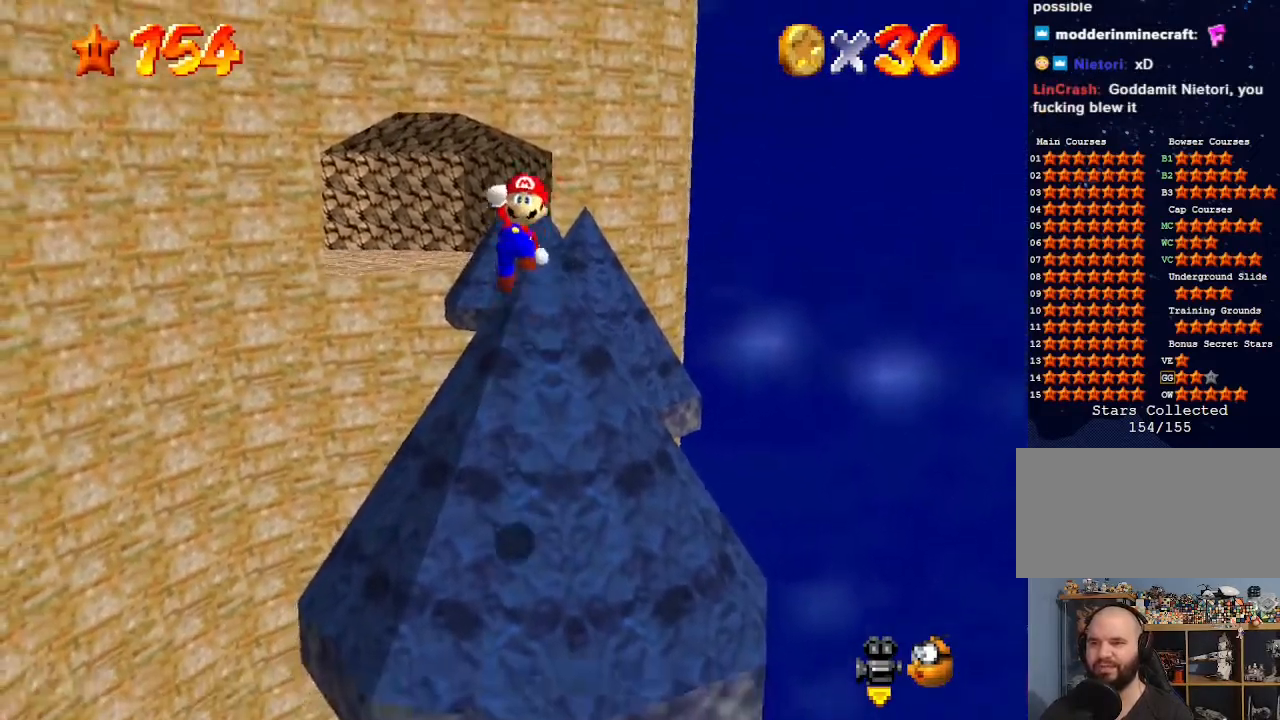
{"buttons": ["C_DOWN", "C_RIGHT"], "left_stick": "up", "events": [[200, "B", "down"], [300, "B", "up"], [333, "A", "up"], [333, "left_stick", "up"], [467, "C_RIGHT", "down"], [500, "C_DOWN", "down"]]}
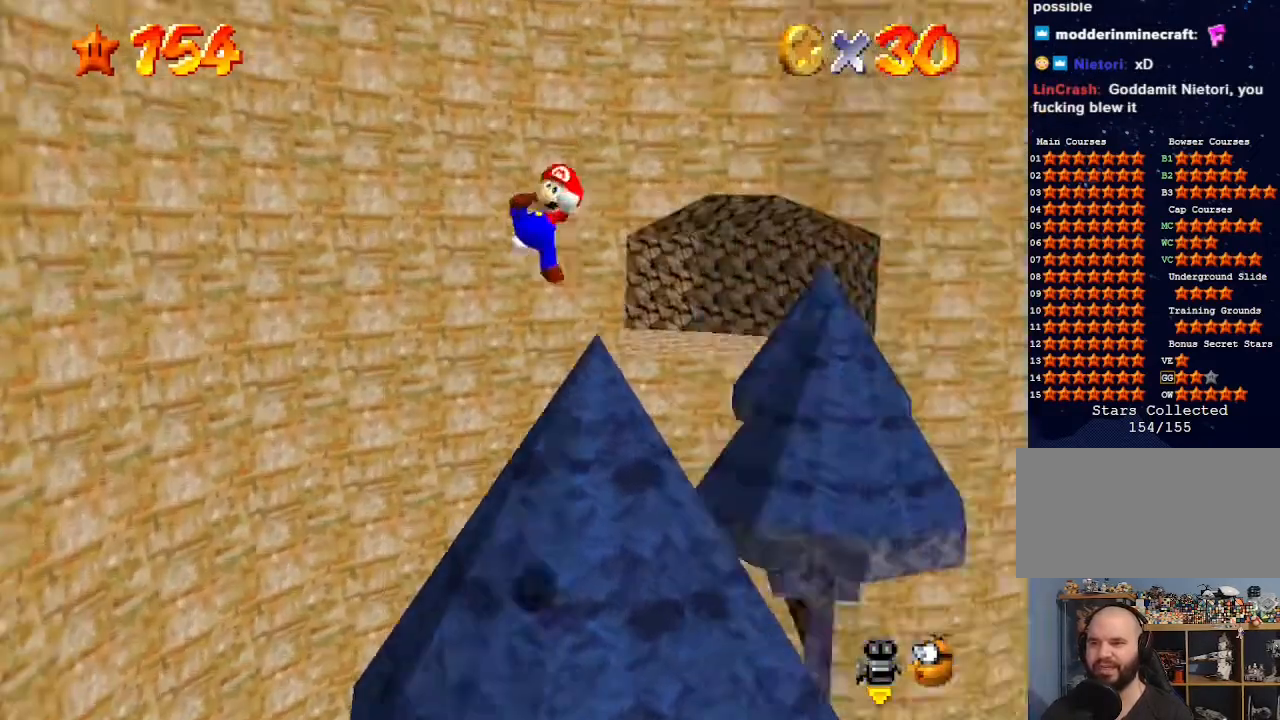
{"buttons": ["A"], "left_stick": "right", "events": [[100, "C_DOWN", "up"], [100, "C_RIGHT", "up"], [100, "left_stick", "center"], [267, "left_stick", "up-right"], [467, "left_stick", "right"], [500, "A", "down"]]}
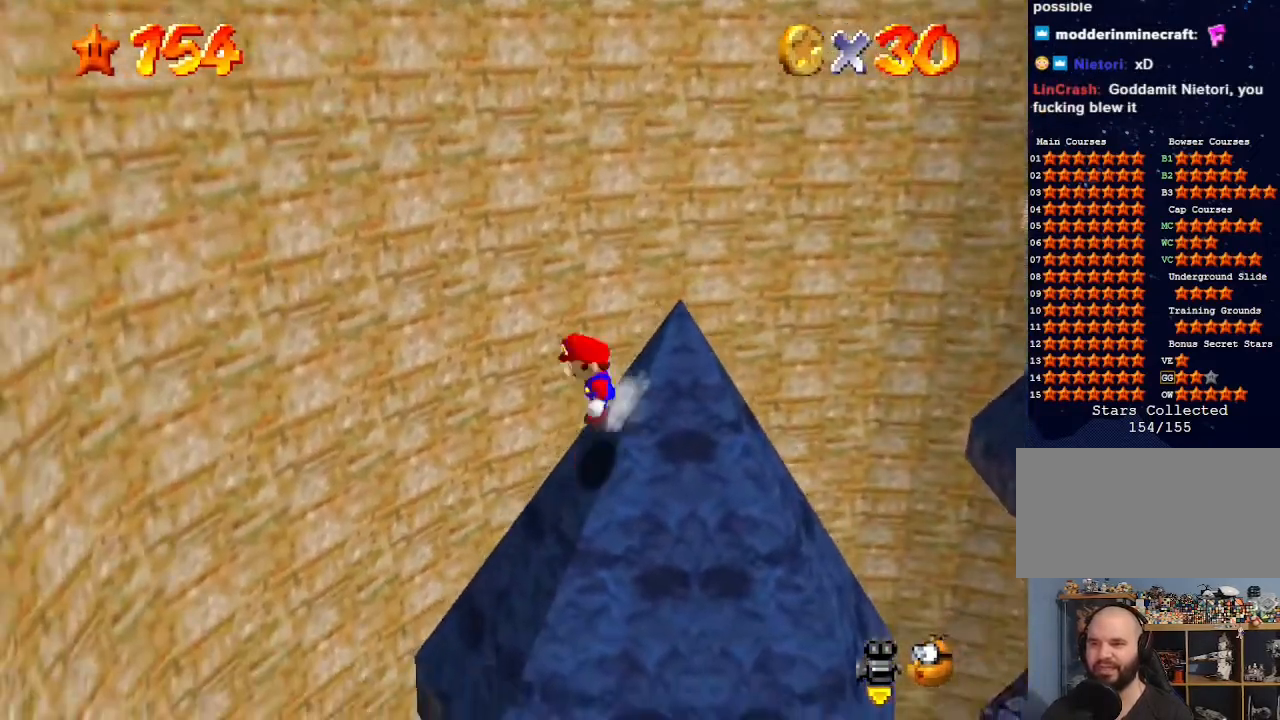
{"buttons": ["A", "B"], "left_stick": "center", "events": [[100, "left_stick", "up-right"], [333, "left_stick", "center"], [433, "B", "down"]]}
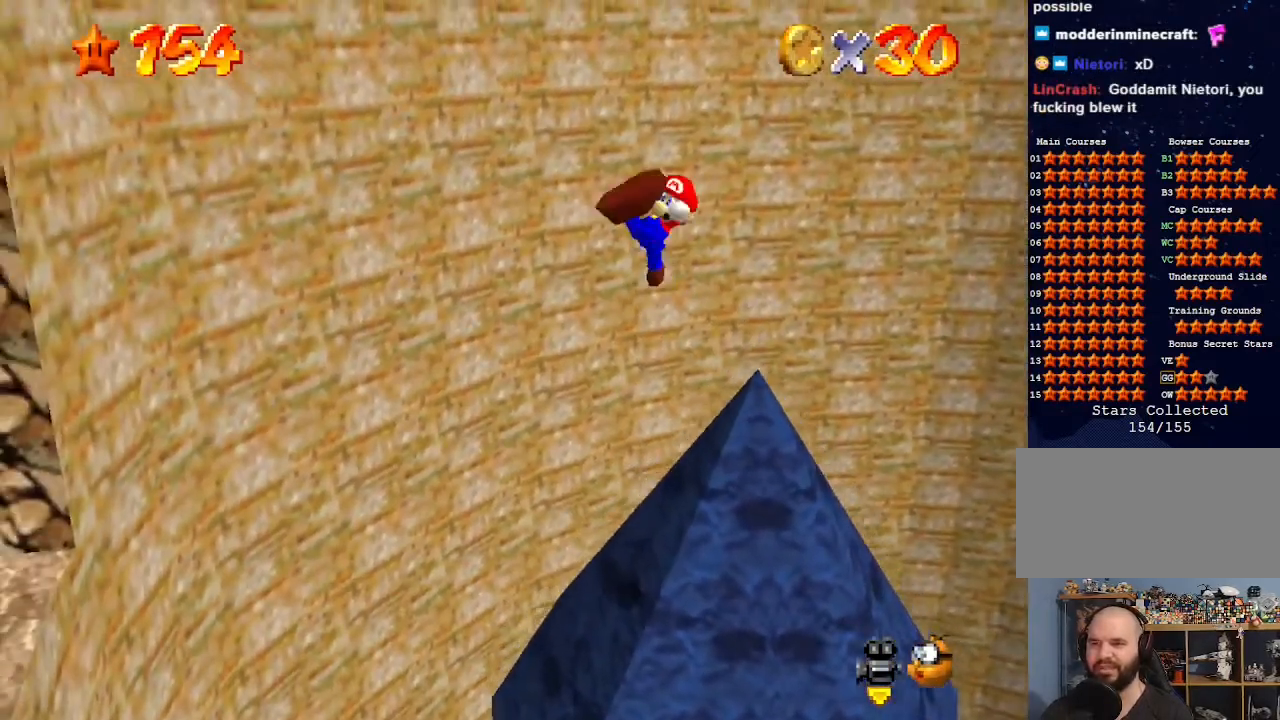
{"buttons": [], "left_stick": "center", "events": [[33, "A", "up"], [33, "B", "up"], [167, "left_stick", "up-right"], [200, "C_DOWN", "down"], [200, "C_RIGHT", "down"], [267, "C_DOWN", "up"], [267, "C_RIGHT", "up"], [400, "left_stick", "center"]]}
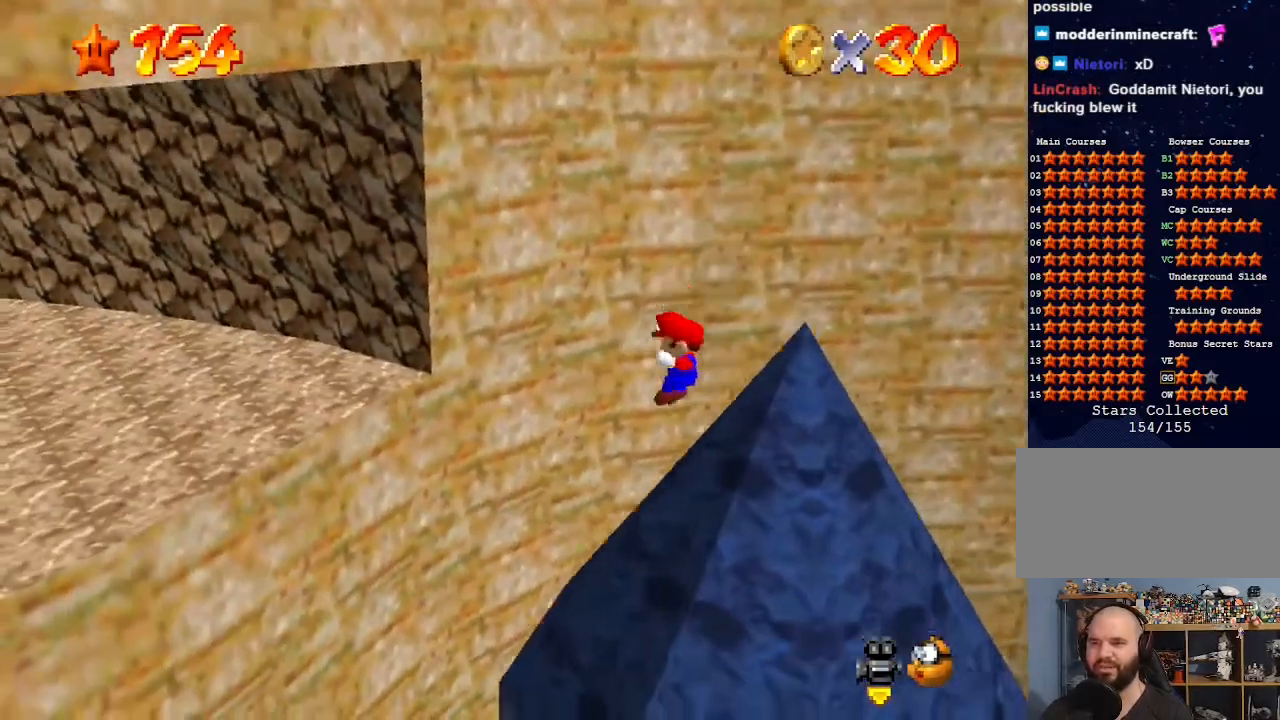
{"buttons": ["A"], "left_stick": "up-left", "events": [[67, "left_stick", "left"], [200, "left_stick", "up-left"], [433, "A", "down"]]}
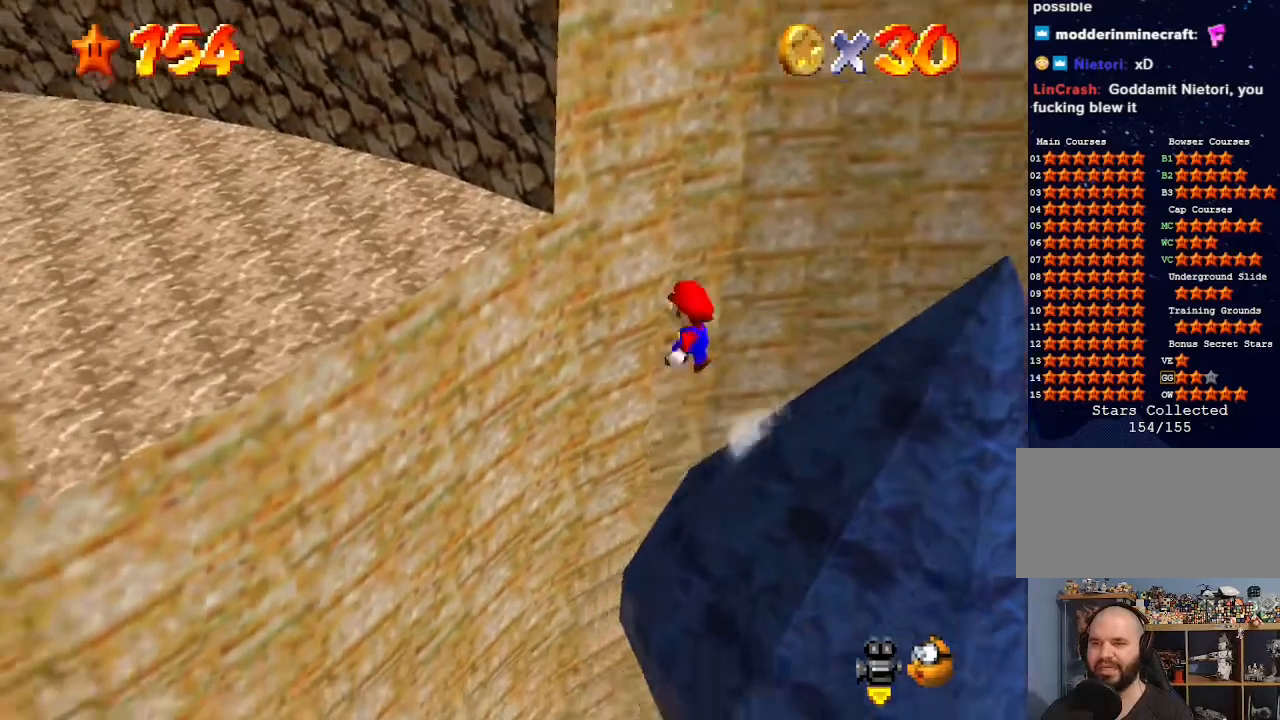
{"buttons": ["A"], "left_stick": "up-left", "events": [[400, "B", "down"], [500, "B", "up"]]}
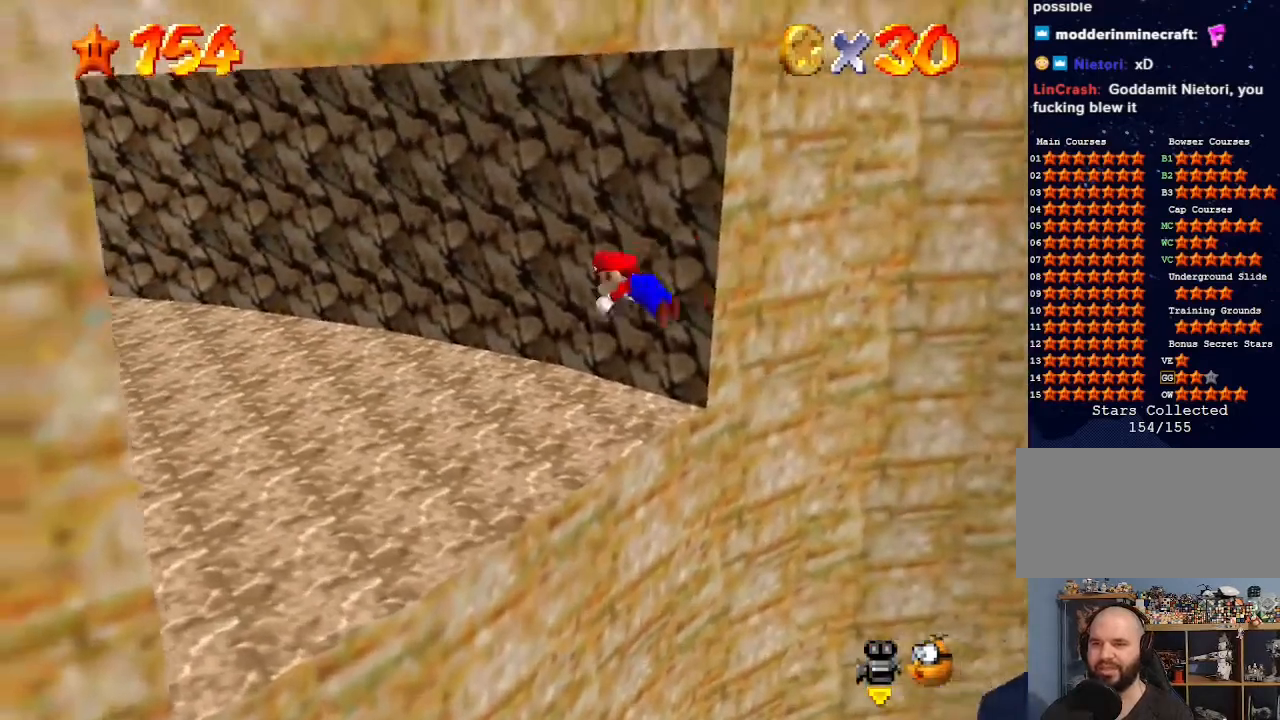
{"buttons": ["A", "B"], "left_stick": "up-left", "events": [[33, "A", "up"], [133, "C_DOWN", "down"], [167, "C_RIGHT", "down"], [233, "C_DOWN", "up"], [233, "C_RIGHT", "up"], [333, "left_stick", "up"], [467, "A", "down"], [467, "left_stick", "up-left"], [500, "B", "down"]]}
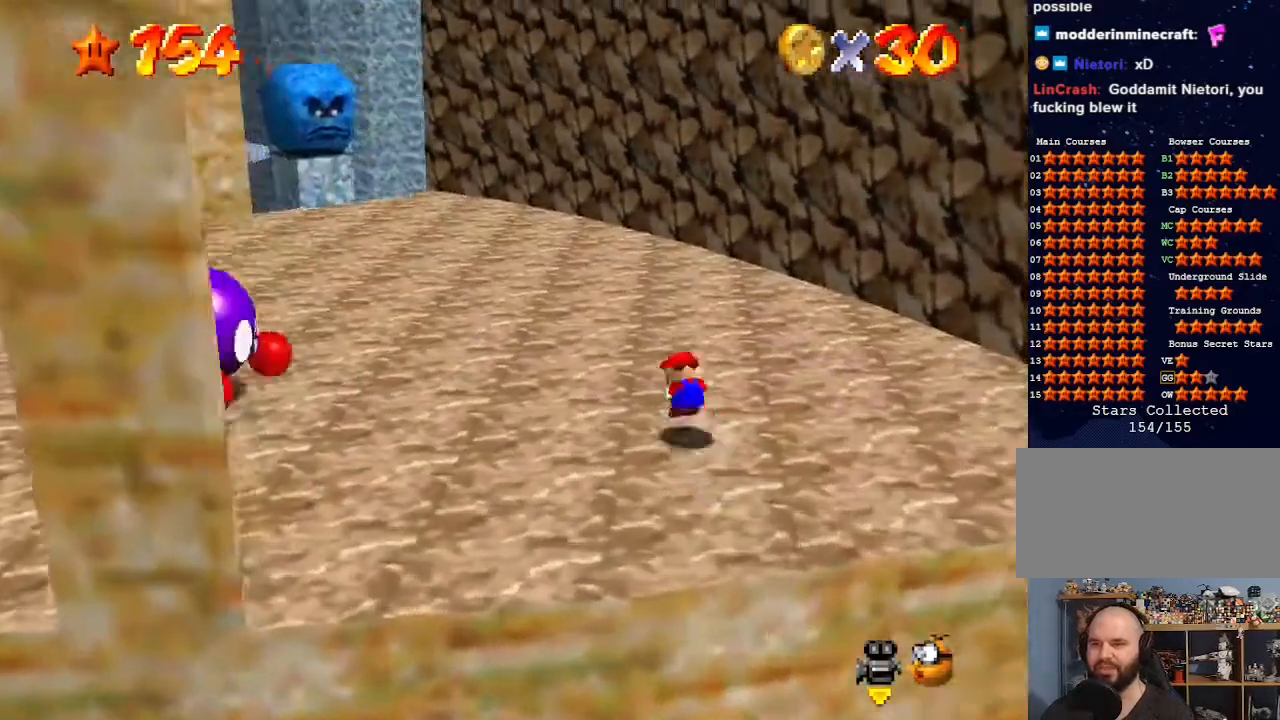
{"buttons": [], "left_stick": "up-left", "events": [[167, "A", "up"], [167, "B", "up"]]}
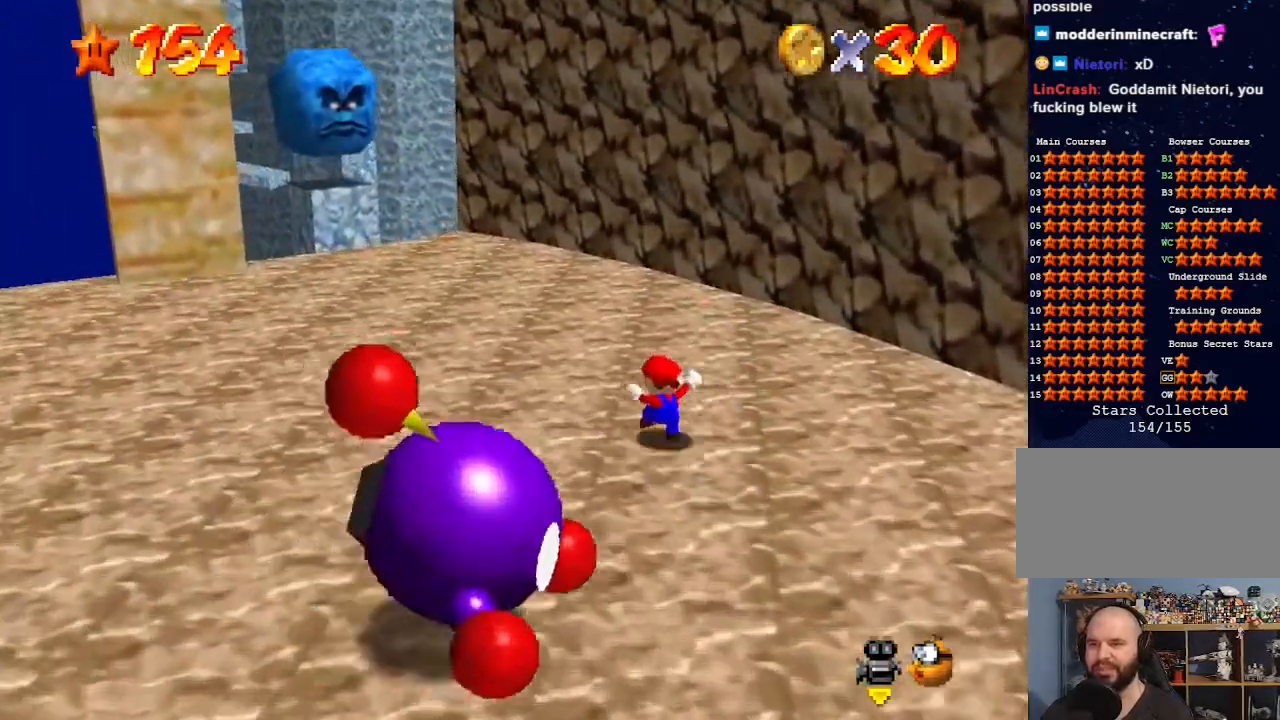
{"buttons": ["A", "B"], "left_stick": "center", "events": [[33, "B", "down"], [33, "left_stick", "up"], [67, "A", "down"], [167, "A", "up"], [167, "B", "up"], [167, "left_stick", "up-left"], [400, "A", "down"], [400, "B", "down"], [467, "left_stick", "center"]]}
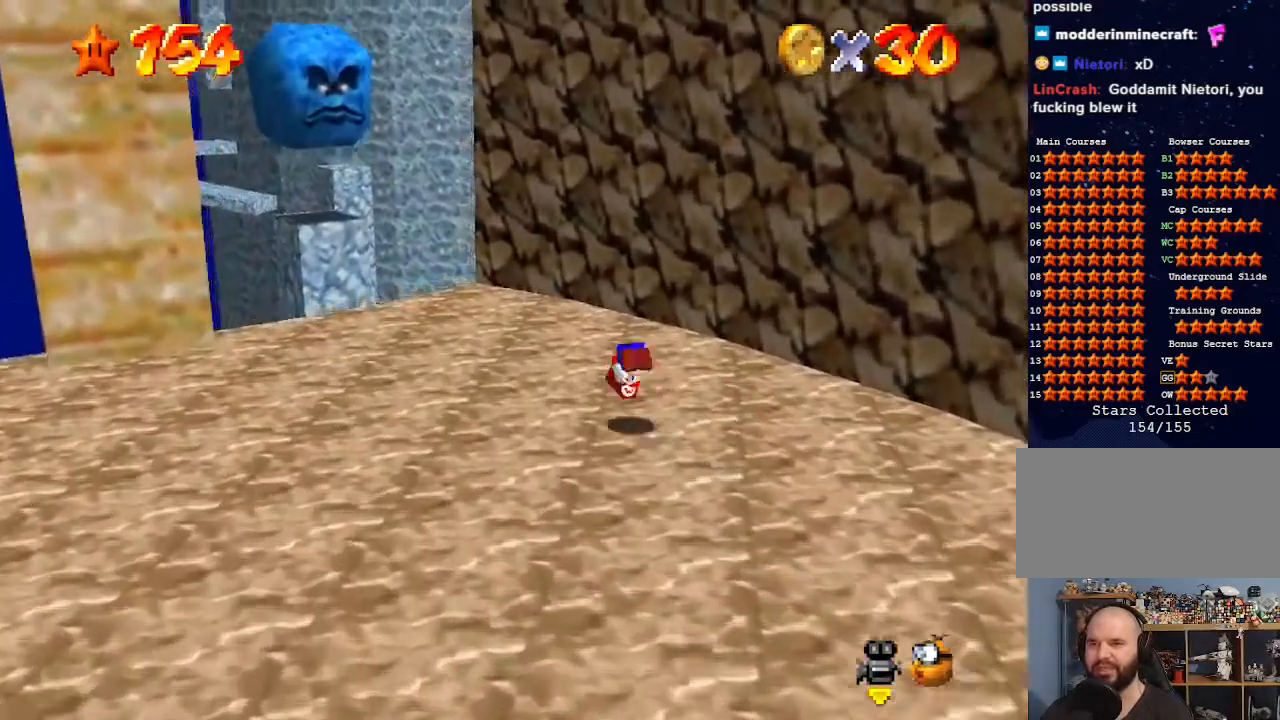
{"buttons": ["DPAD_RIGHT"], "left_stick": "center", "events": [[33, "A", "up"], [33, "B", "up"], [200, "DPAD_RIGHT", "down"]]}
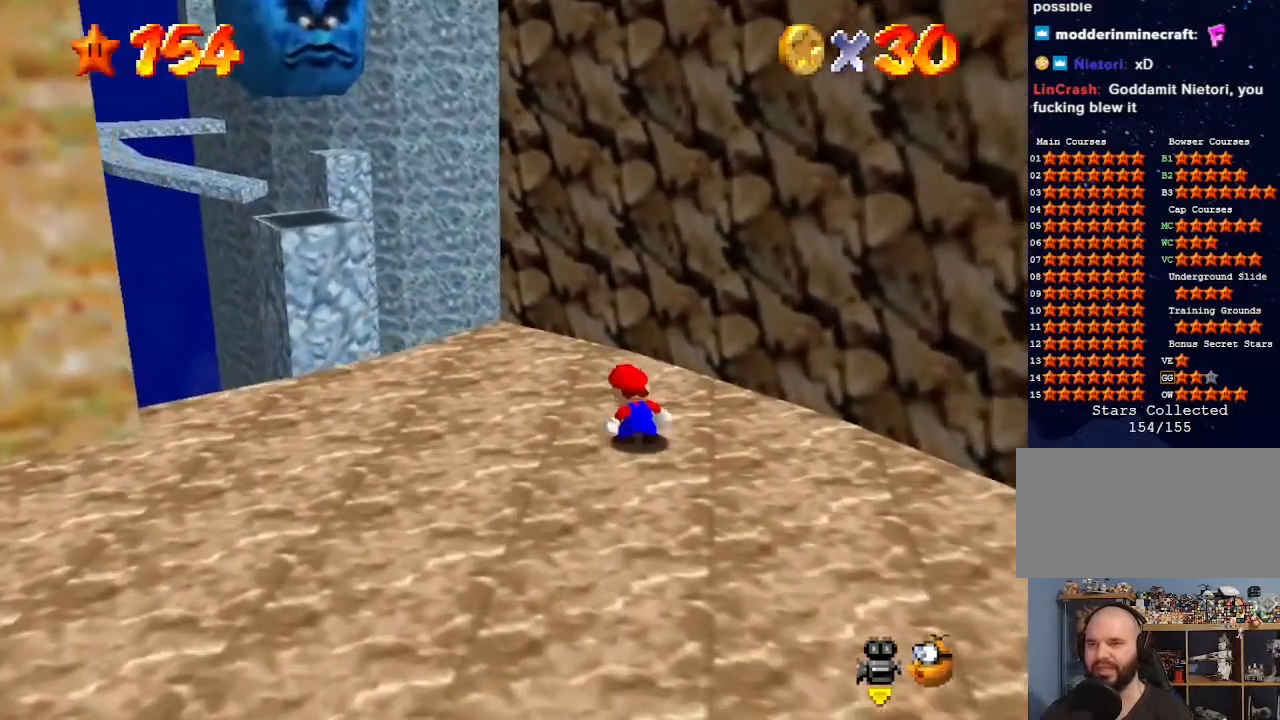
{"buttons": ["DPAD_RIGHT"], "left_stick": "center", "events": []}
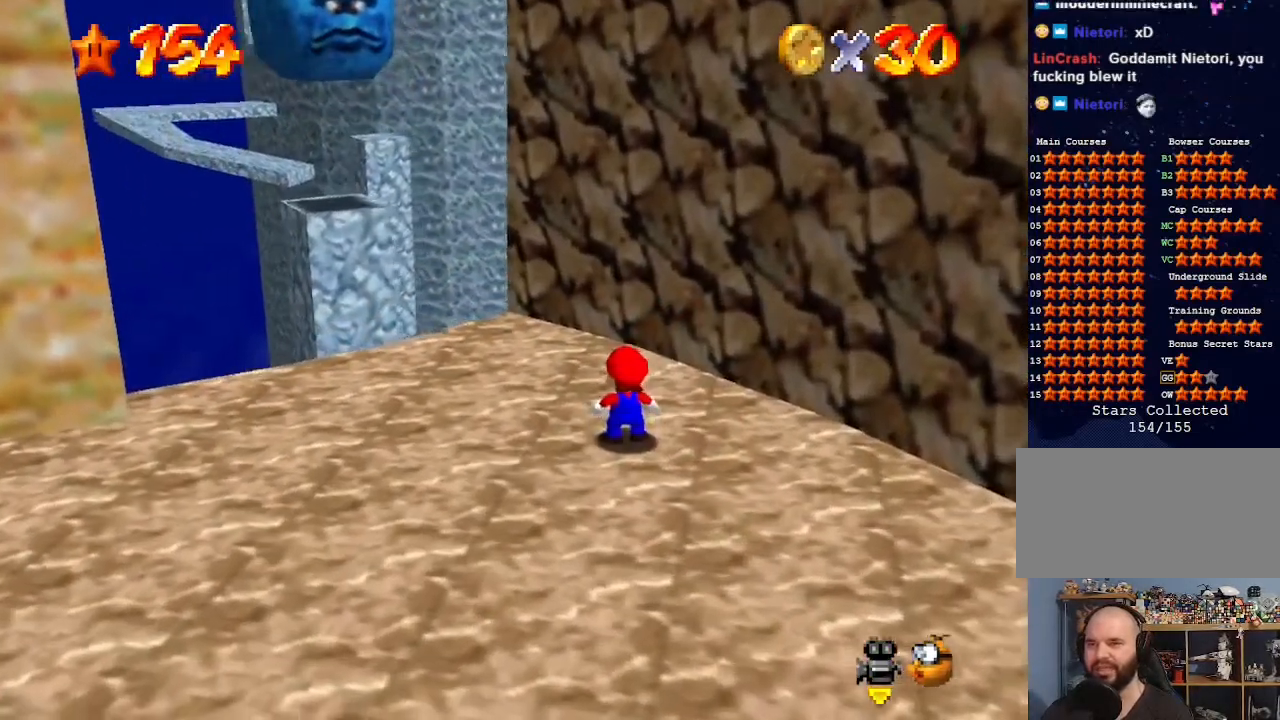
{"buttons": ["DPAD_RIGHT"], "left_stick": "center", "events": []}
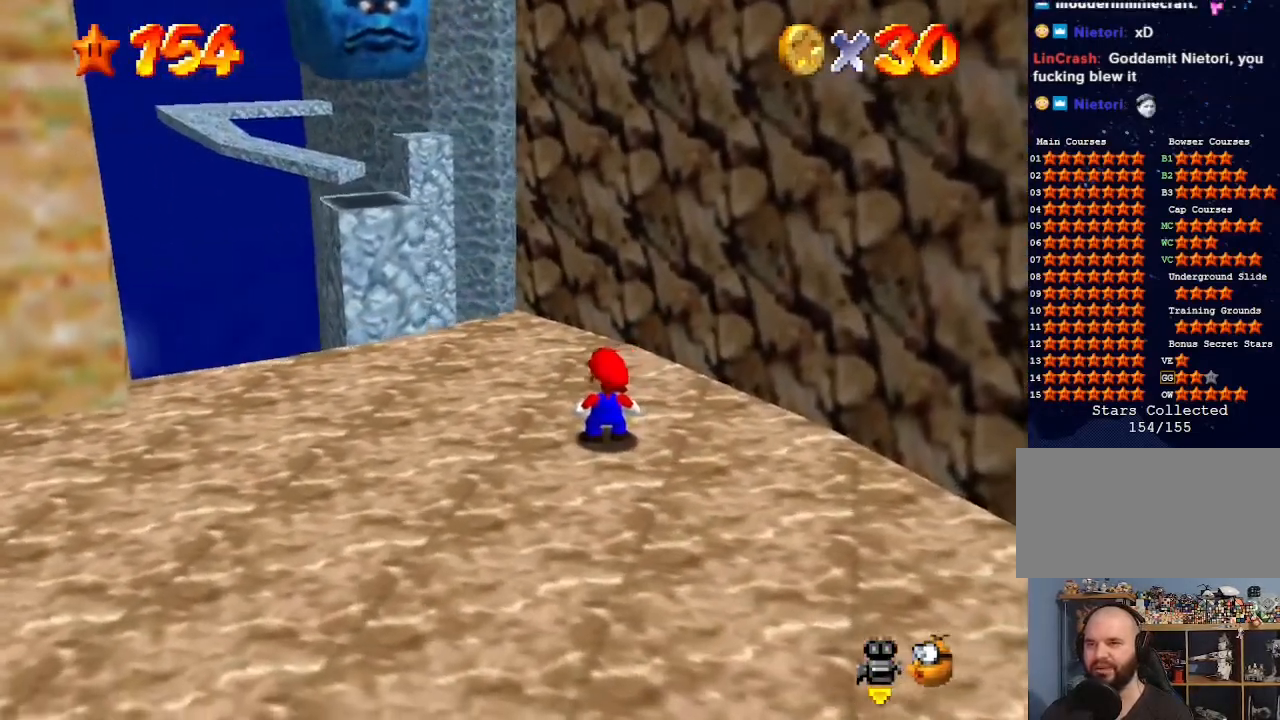
{"buttons": ["DPAD_RIGHT"], "left_stick": "center", "events": []}
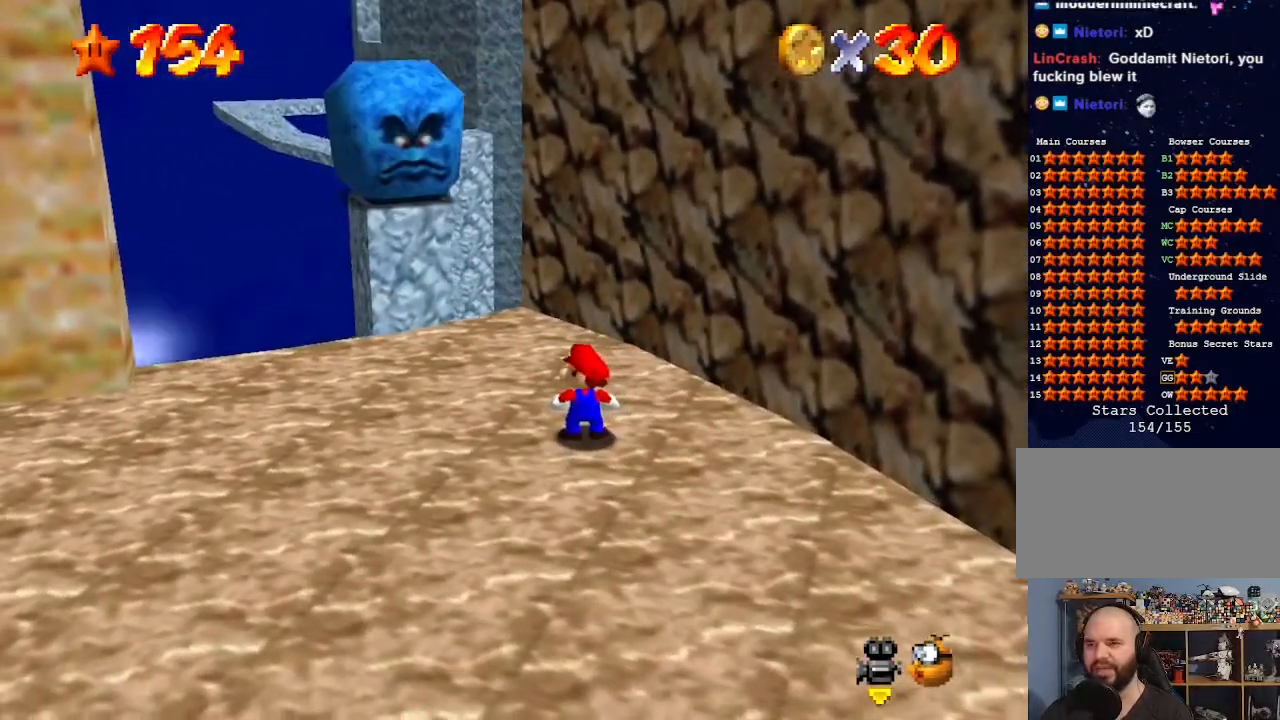
{"buttons": ["DPAD_UP", "DPAD_RIGHT"], "left_stick": "center", "events": [[500, "DPAD_UP", "down"]]}
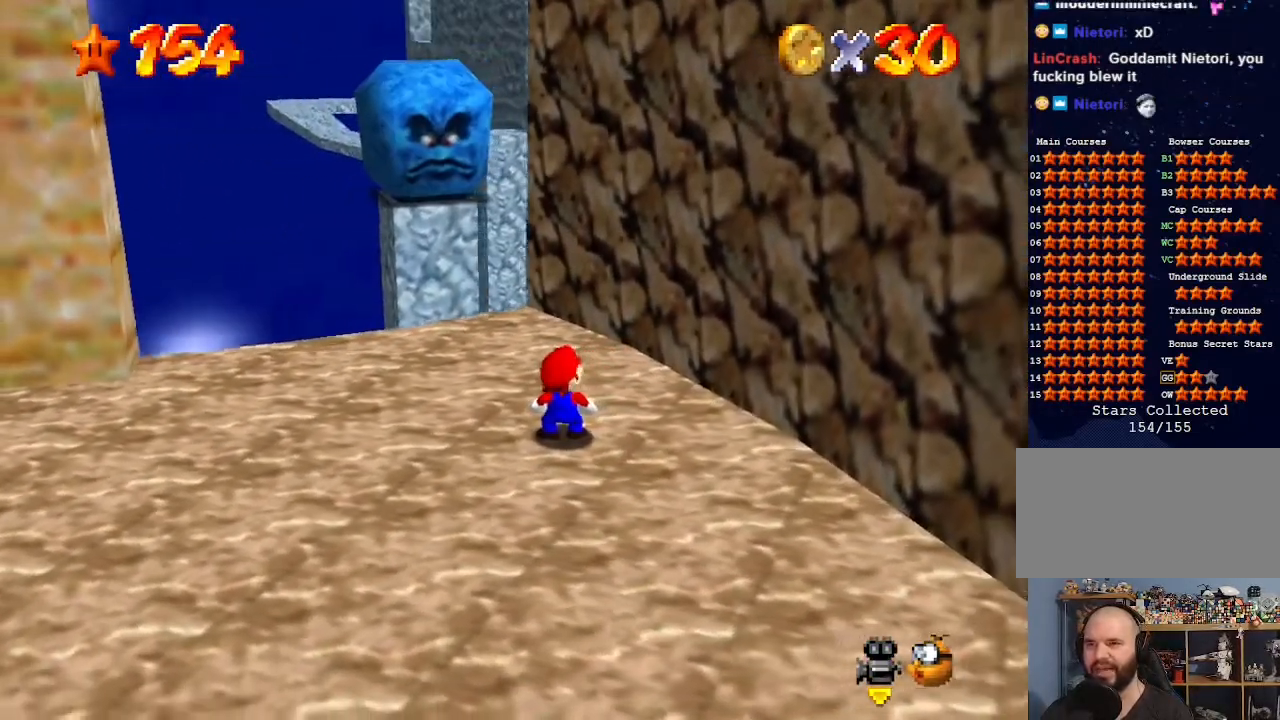
{"buttons": [], "left_stick": "center", "events": [[367, "DPAD_RIGHT", "up"], [367, "DPAD_UP", "up"]]}
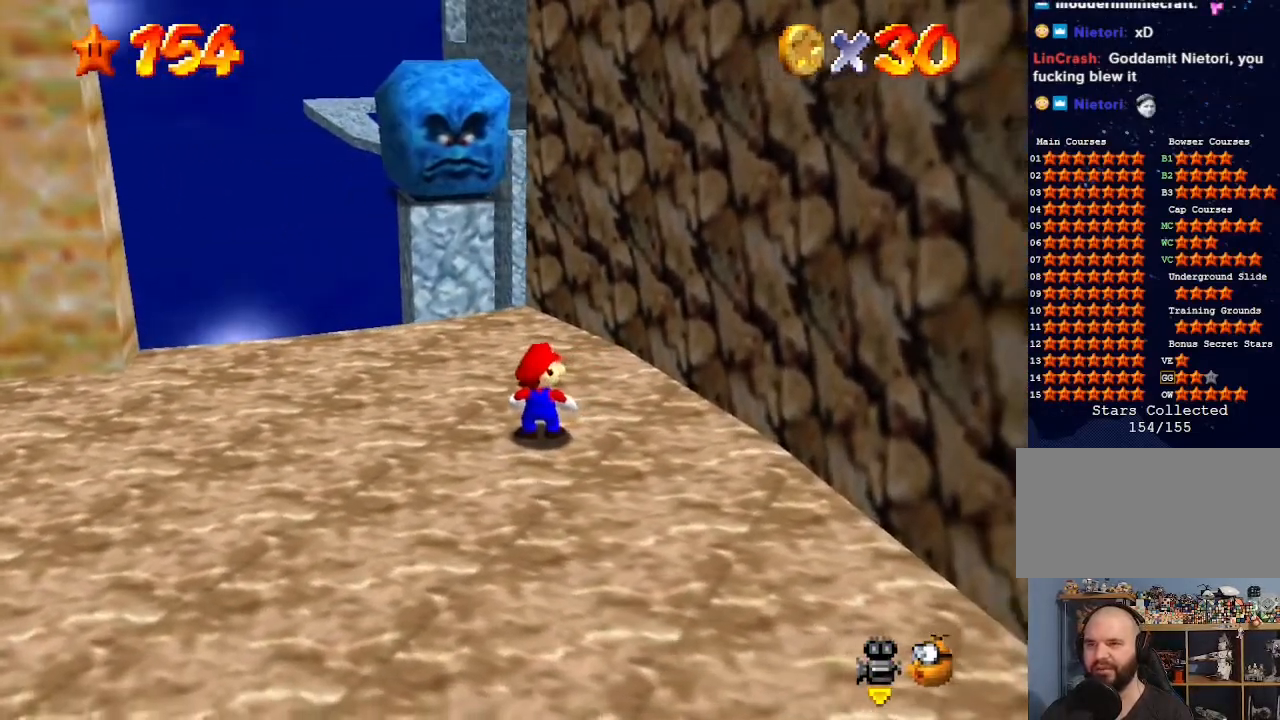
{"buttons": [], "left_stick": "up-left", "events": [[67, "left_stick", "left"], [133, "left_stick", "up-left"]]}
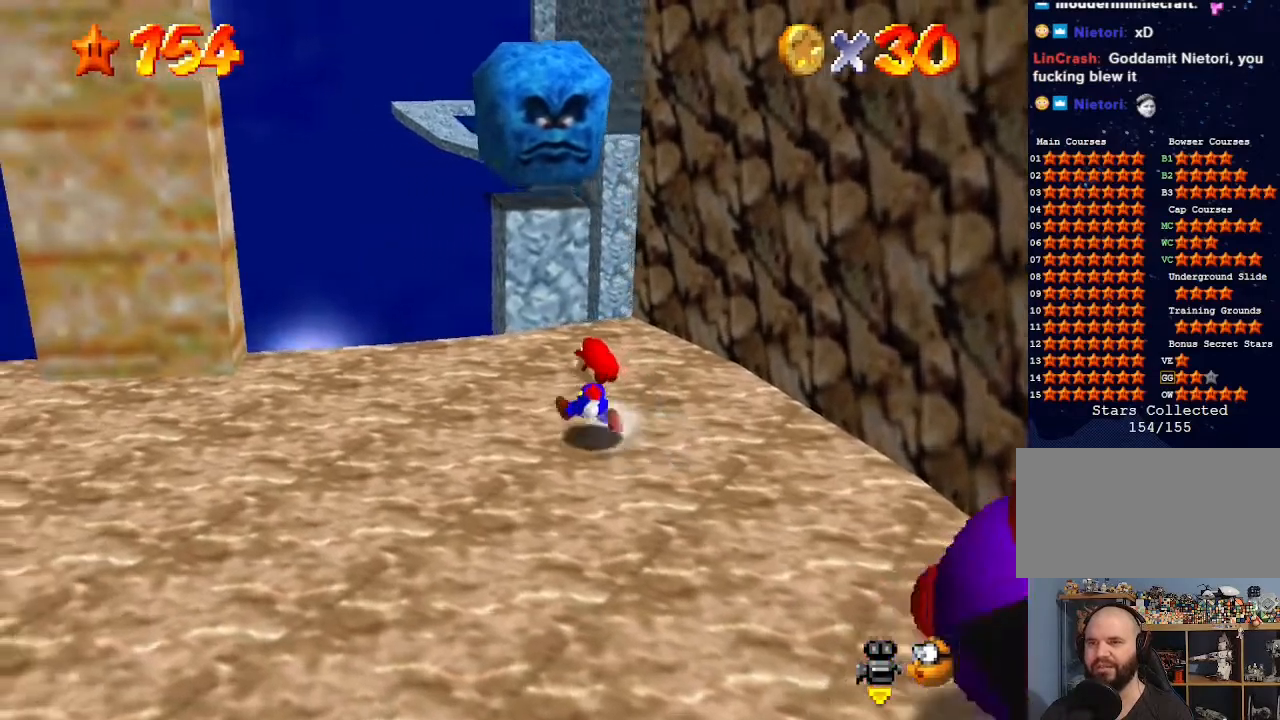
{"buttons": [], "left_stick": "center", "events": [[167, "left_stick", "center"], [333, "left_stick", "up"], [400, "left_stick", "center"]]}
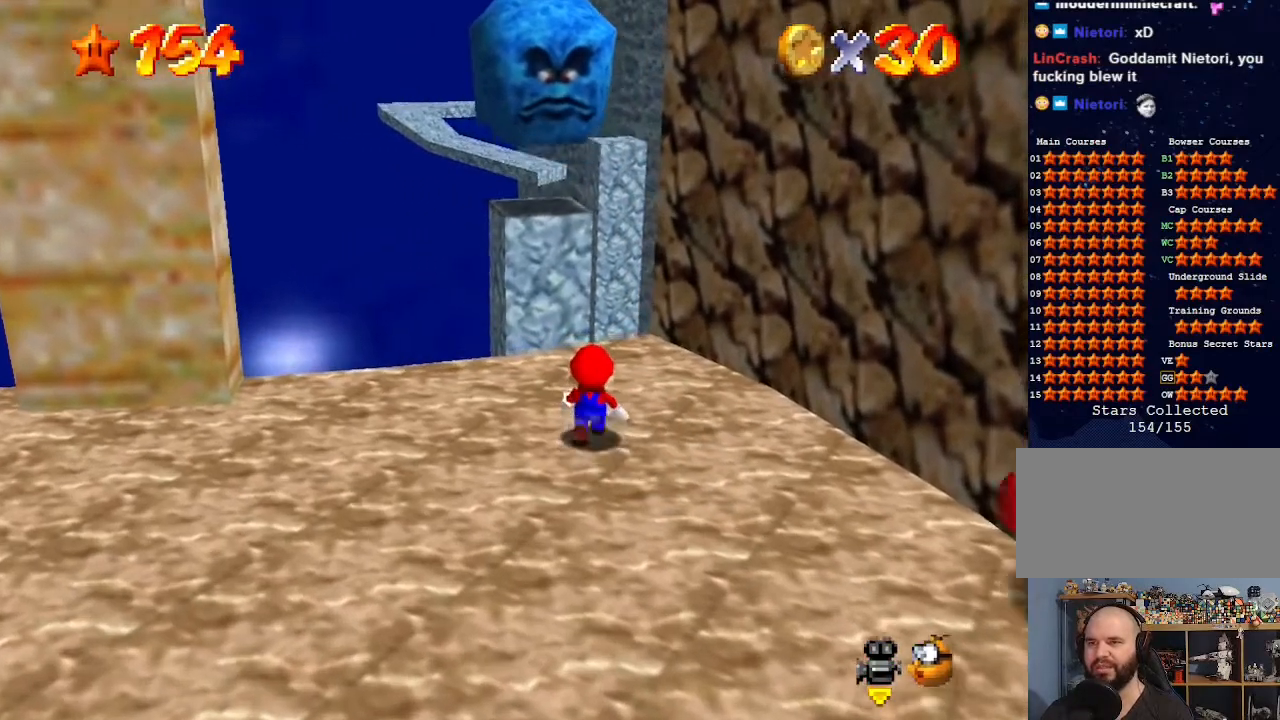
{"buttons": ["DPAD_RIGHT"], "left_stick": "center", "events": [[433, "DPAD_RIGHT", "down"]]}
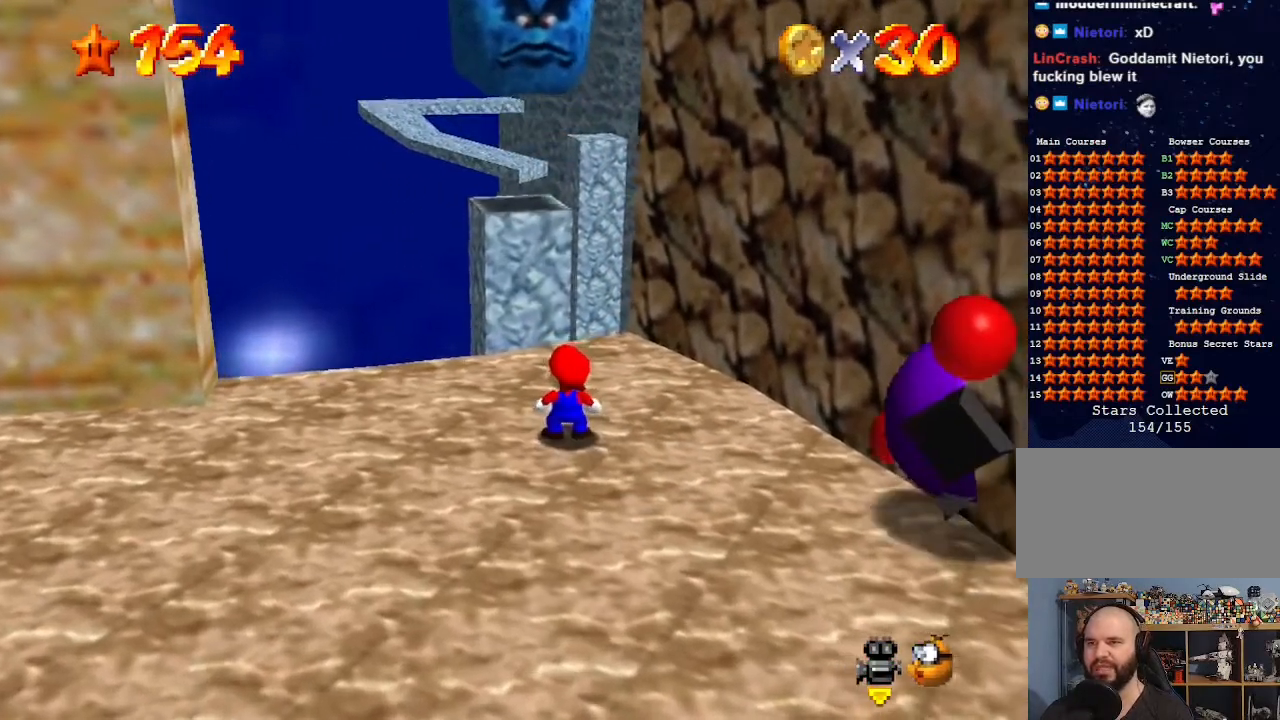
{"buttons": [], "left_stick": "down-right", "events": [[100, "DPAD_RIGHT", "up"], [300, "left_stick", "down-right"]]}
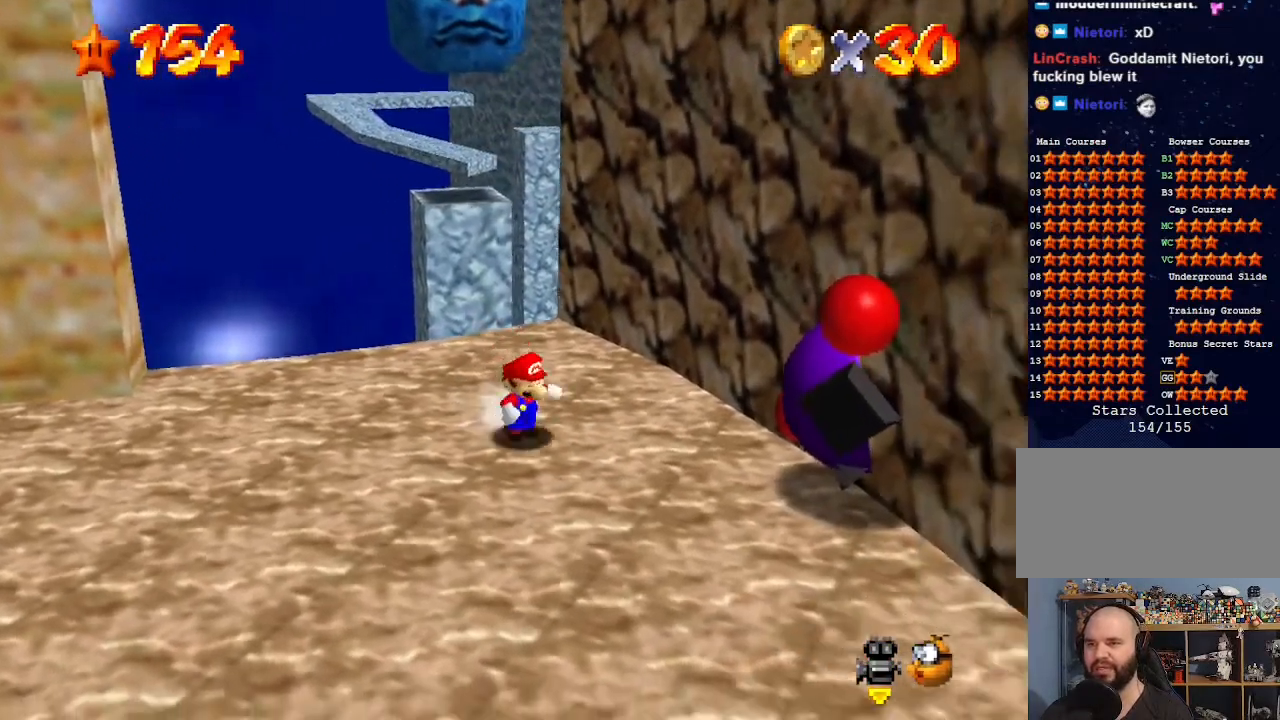
{"buttons": [], "left_stick": "up-right", "events": [[500, "left_stick", "up-right"]]}
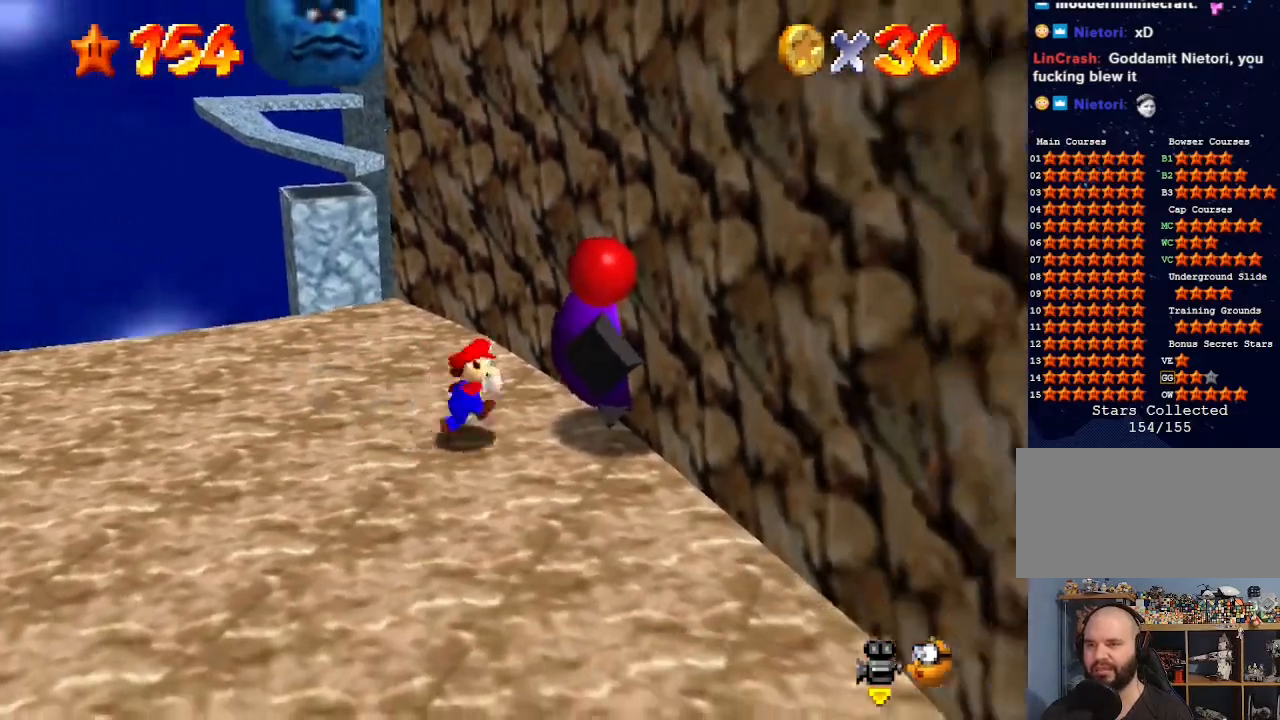
{"buttons": [], "left_stick": "center", "events": [[67, "B", "down"], [100, "left_stick", "center"], [167, "B", "up"]]}
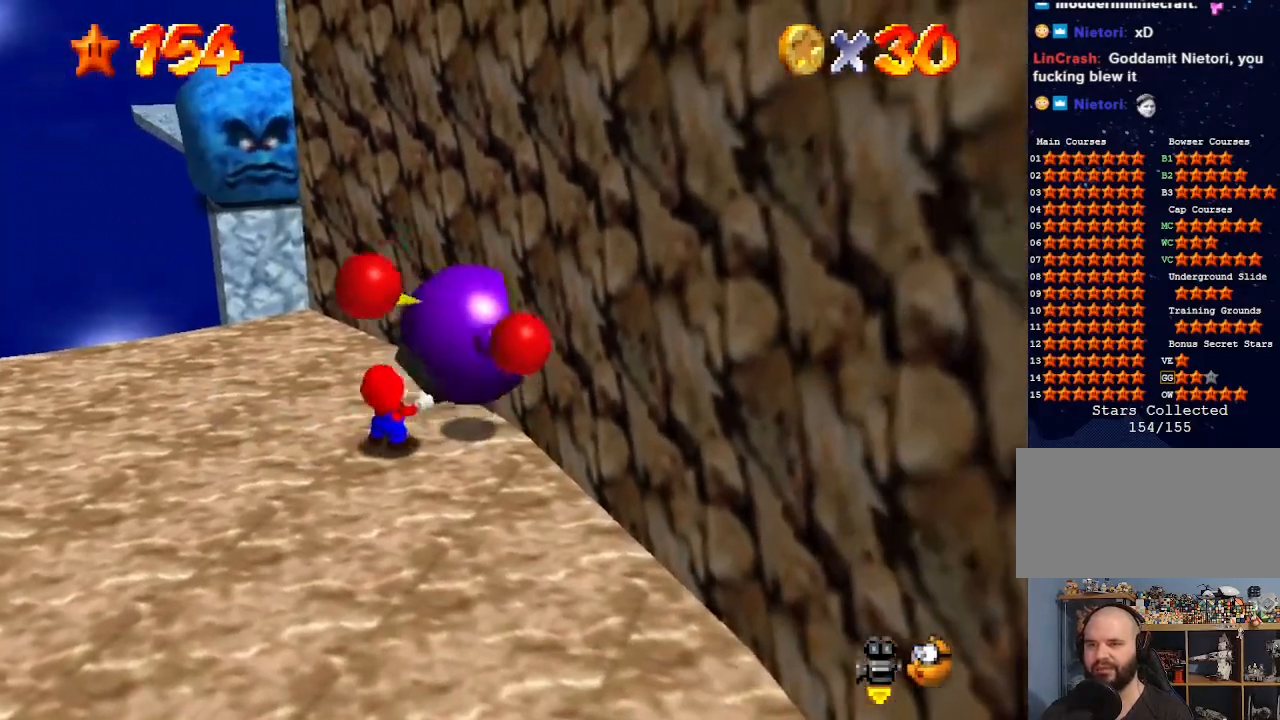
{"buttons": [], "left_stick": "center", "events": [[33, "B", "down"], [167, "B", "up"], [233, "B", "down"], [300, "B", "up"], [400, "B", "down"], [467, "B", "up"]]}
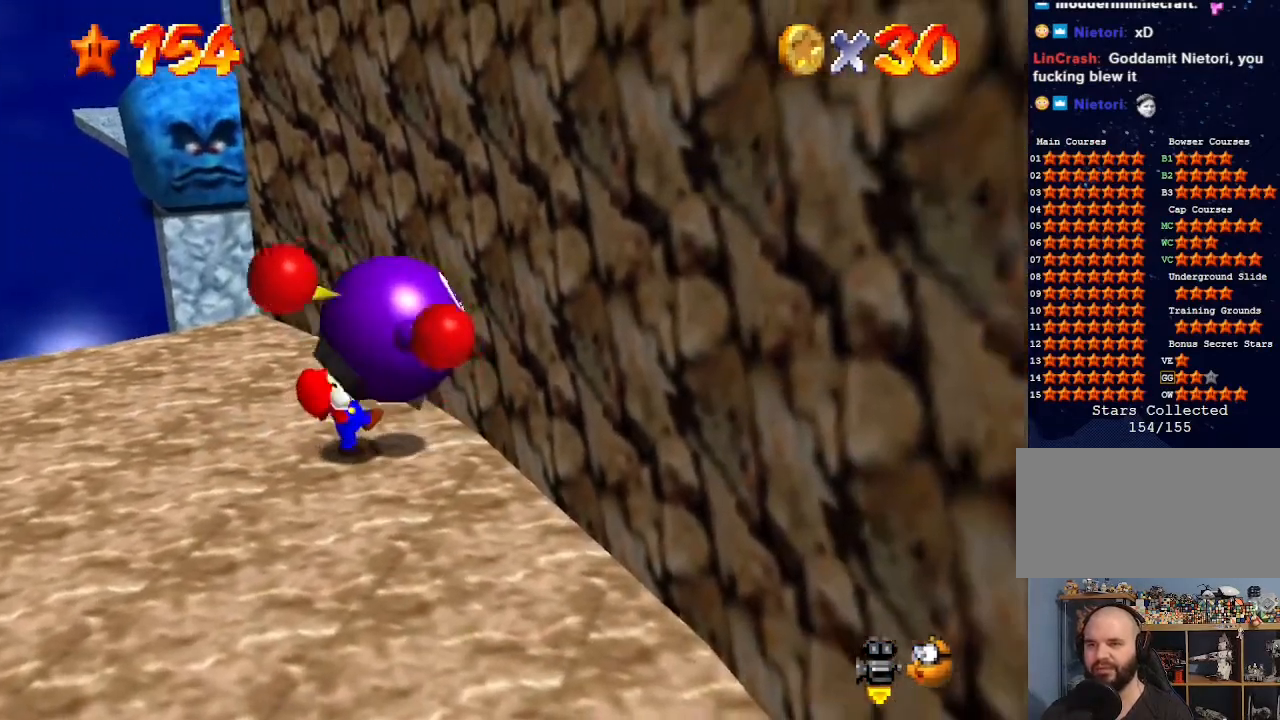
{"buttons": ["B"], "left_stick": "center", "events": [[67, "B", "down"], [133, "B", "up"], [167, "B", "down"], [233, "B", "up"], [333, "B", "down"], [433, "B", "up"], [500, "B", "down"]]}